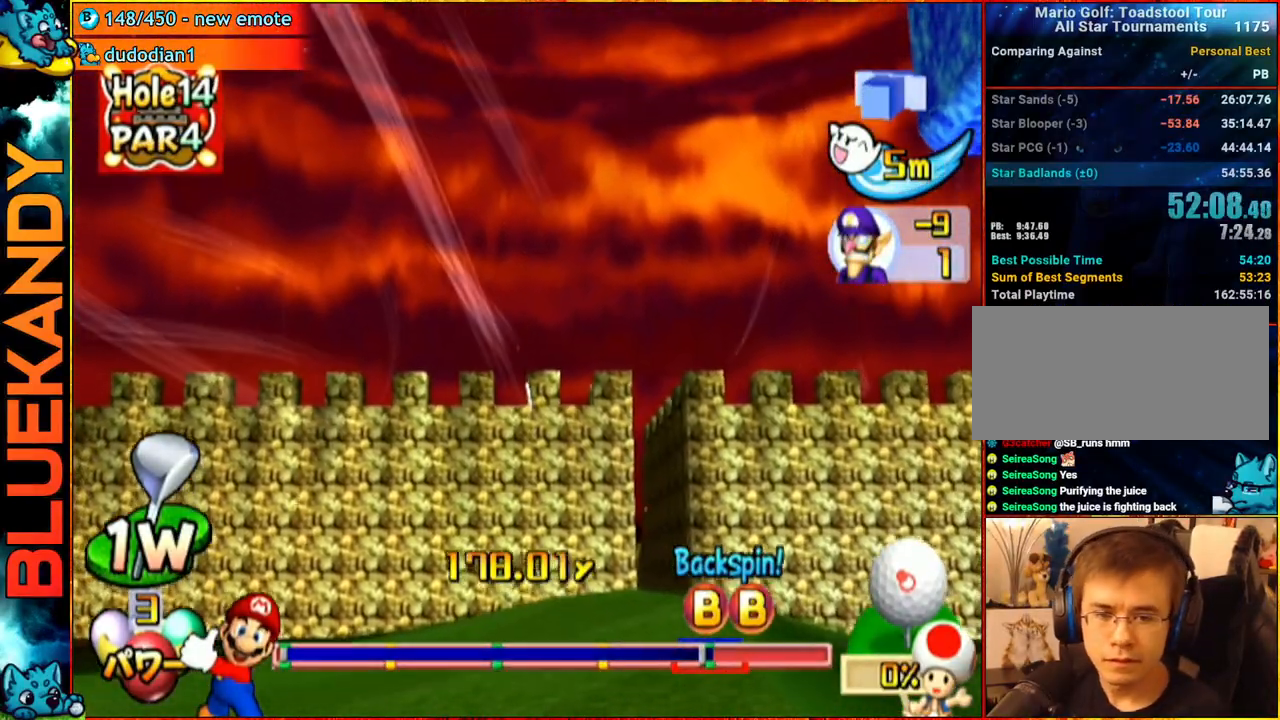
Gameplay with a controller (Nintendo layout); each line is a JSON object with the inputs held at the frame after it. "events" lists button and stick changes between this image and that frame as [ms after this image, input, new state], when the widget could be followed in between. Not read: L3 R3.
{"buttons": ["A"], "left_stick": "center", "right_stick": "center", "events": []}
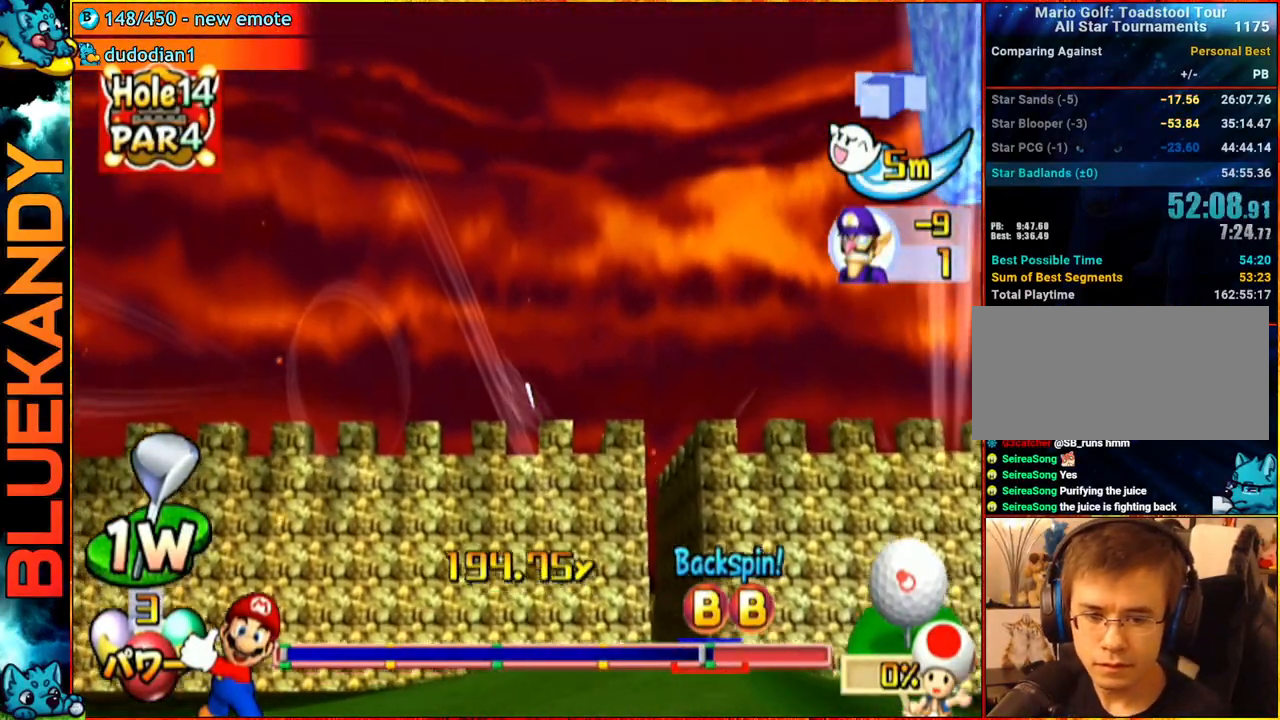
{"buttons": ["A"], "left_stick": "center", "right_stick": "center", "events": []}
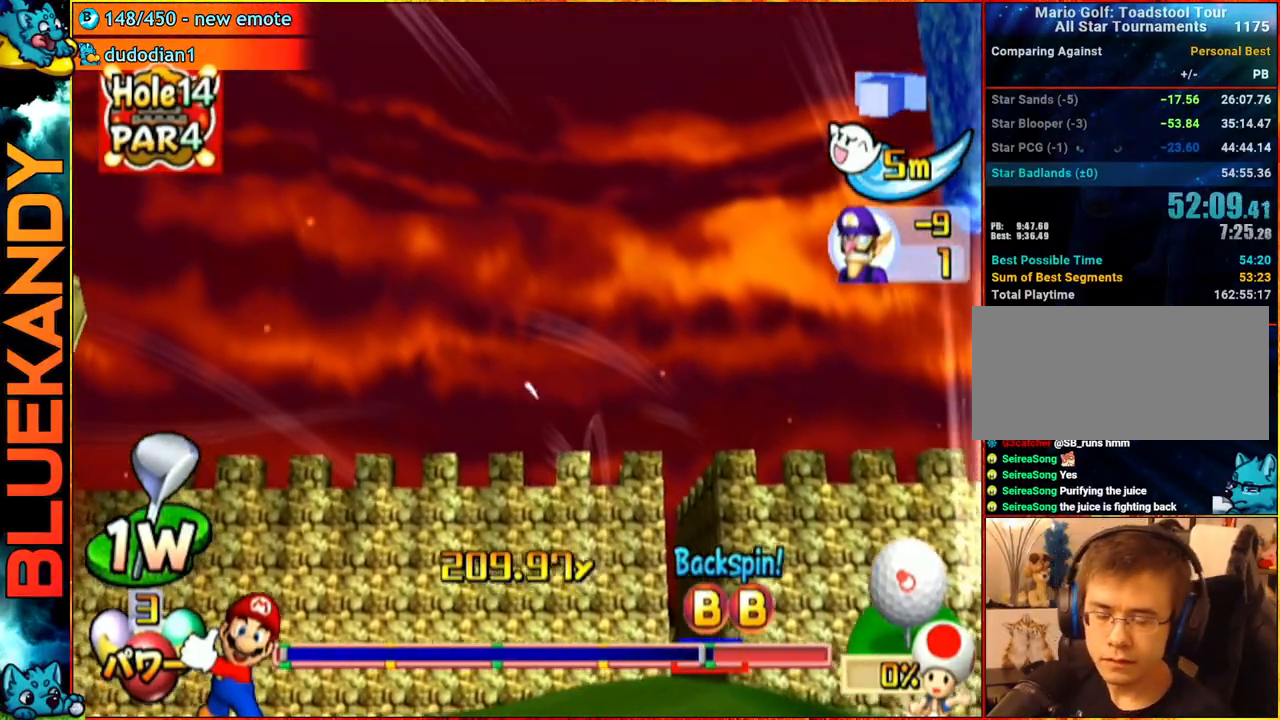
{"buttons": ["A"], "left_stick": "center", "right_stick": "center", "events": []}
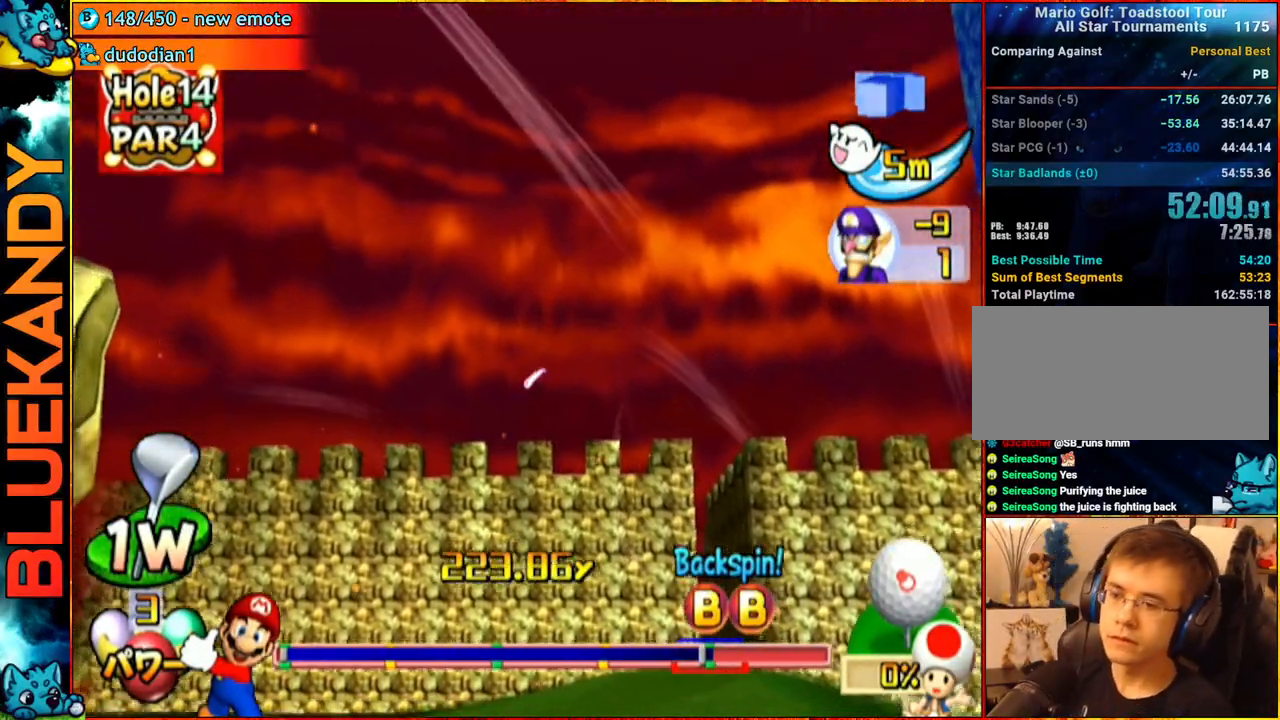
{"buttons": ["A"], "left_stick": "center", "right_stick": "center", "events": []}
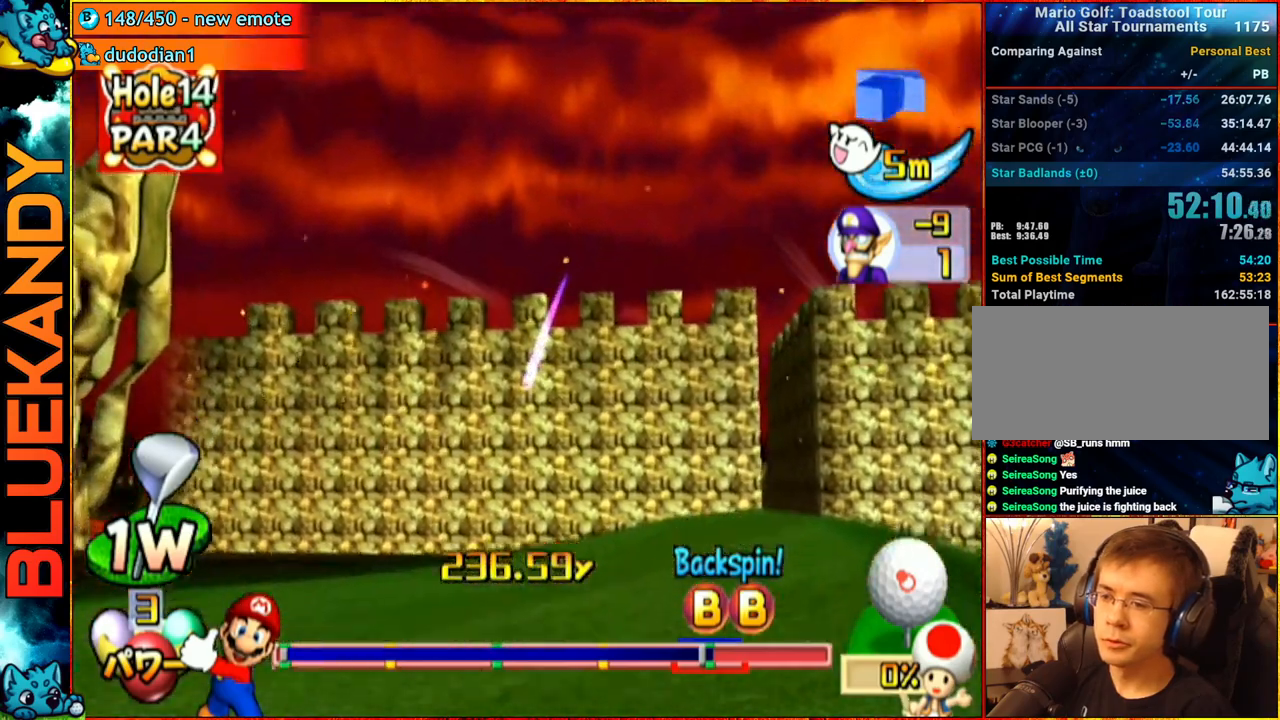
{"buttons": ["A"], "left_stick": "center", "right_stick": "center", "events": []}
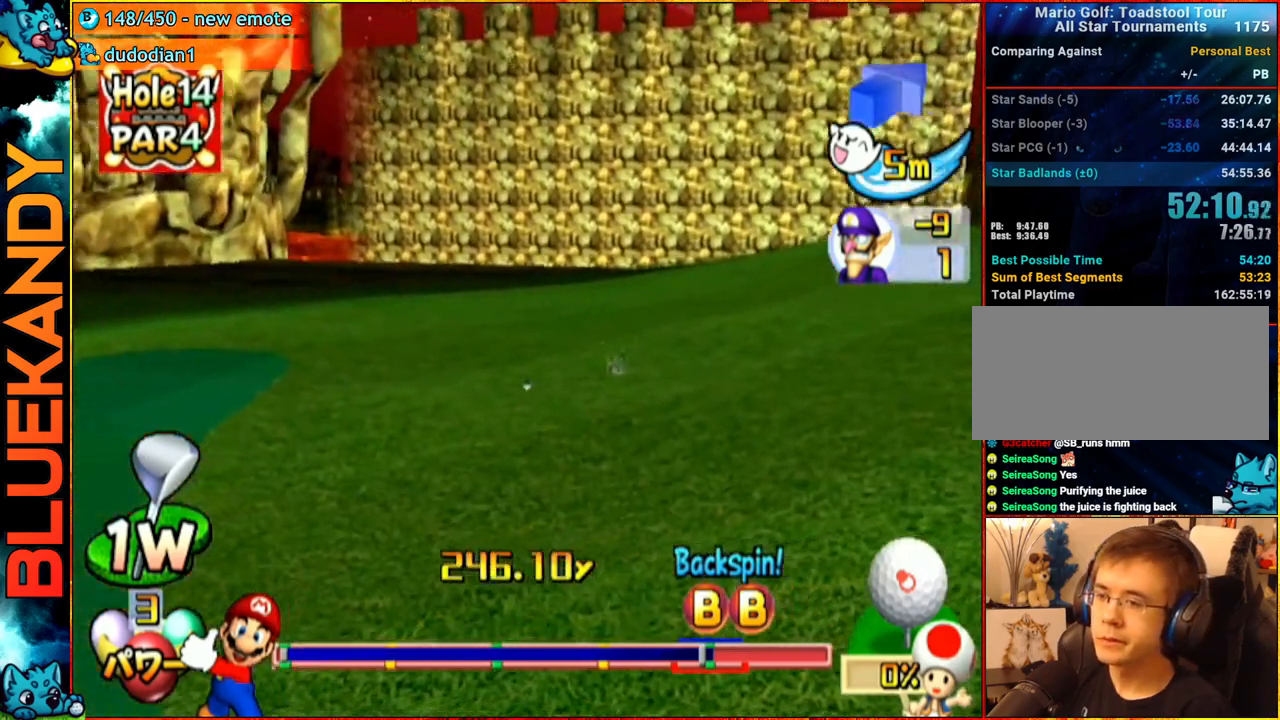
{"buttons": ["A"], "left_stick": "center", "right_stick": "center", "events": []}
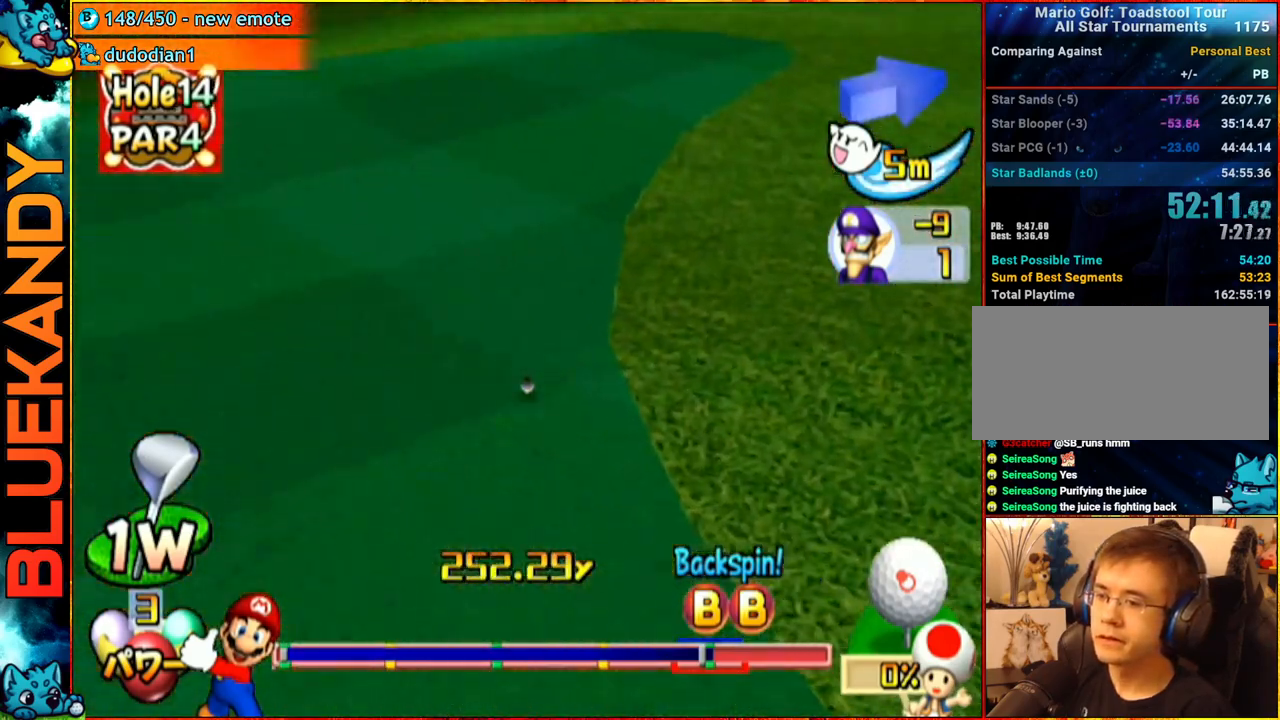
{"buttons": ["A"], "left_stick": "center", "right_stick": "center", "events": []}
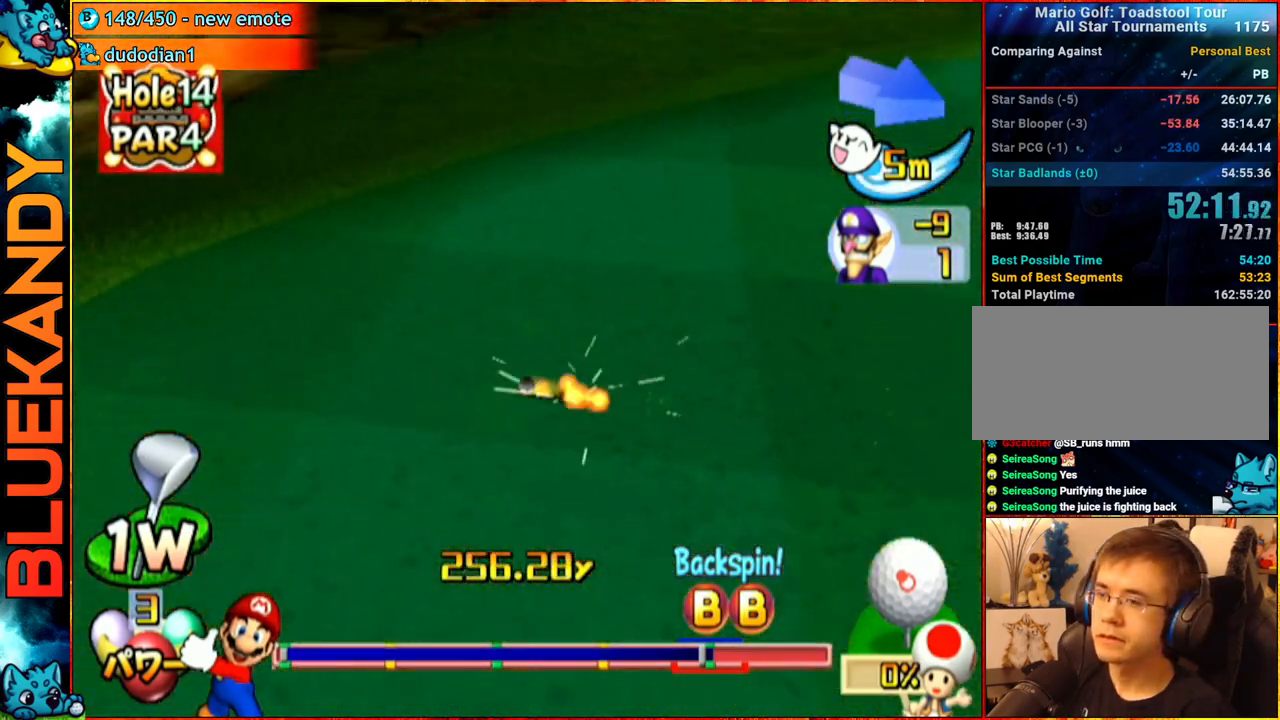
{"buttons": ["A"], "left_stick": "center", "right_stick": "center", "events": []}
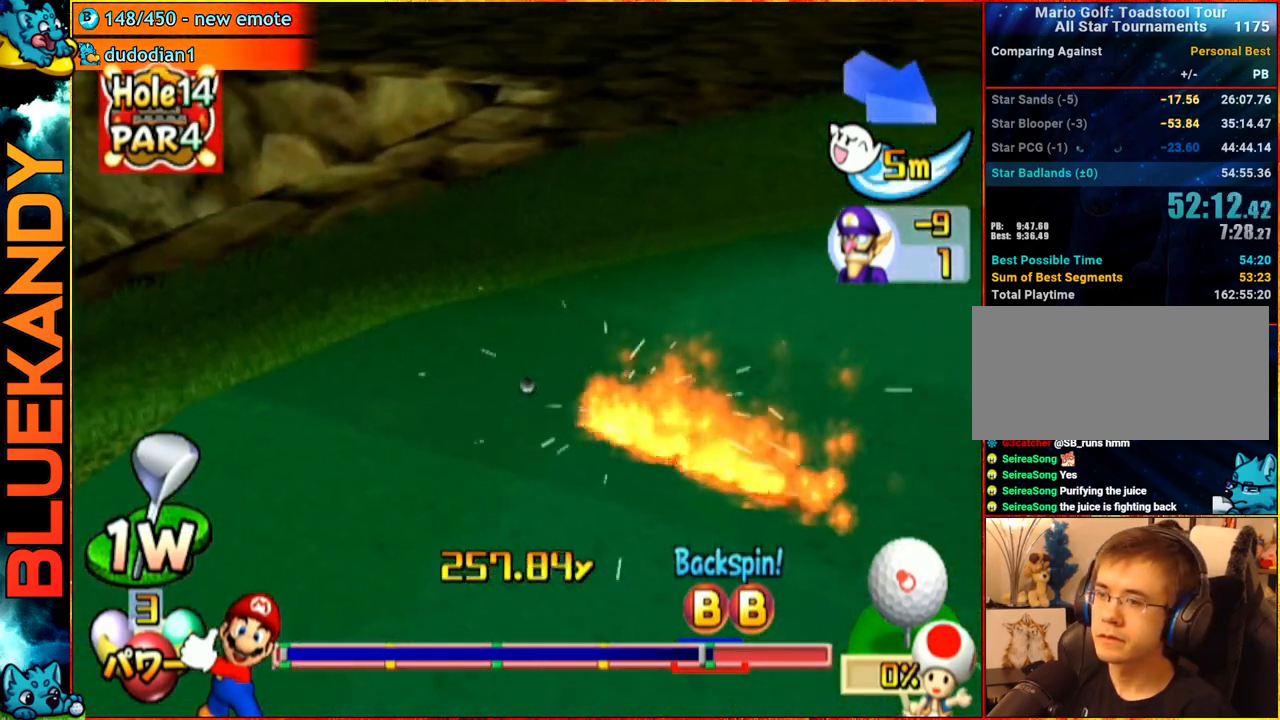
{"buttons": [], "left_stick": "center", "right_stick": "center", "events": [[383, "A", "up"]]}
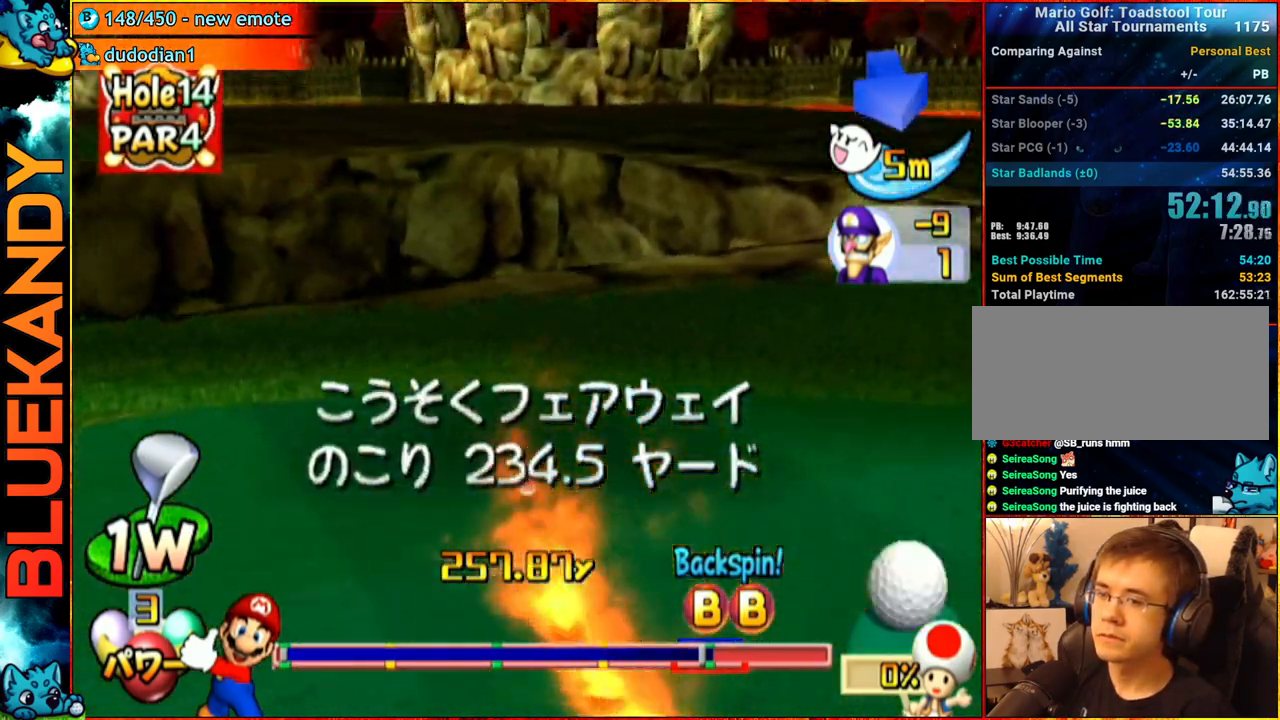
{"buttons": [], "left_stick": "center", "right_stick": "center", "events": []}
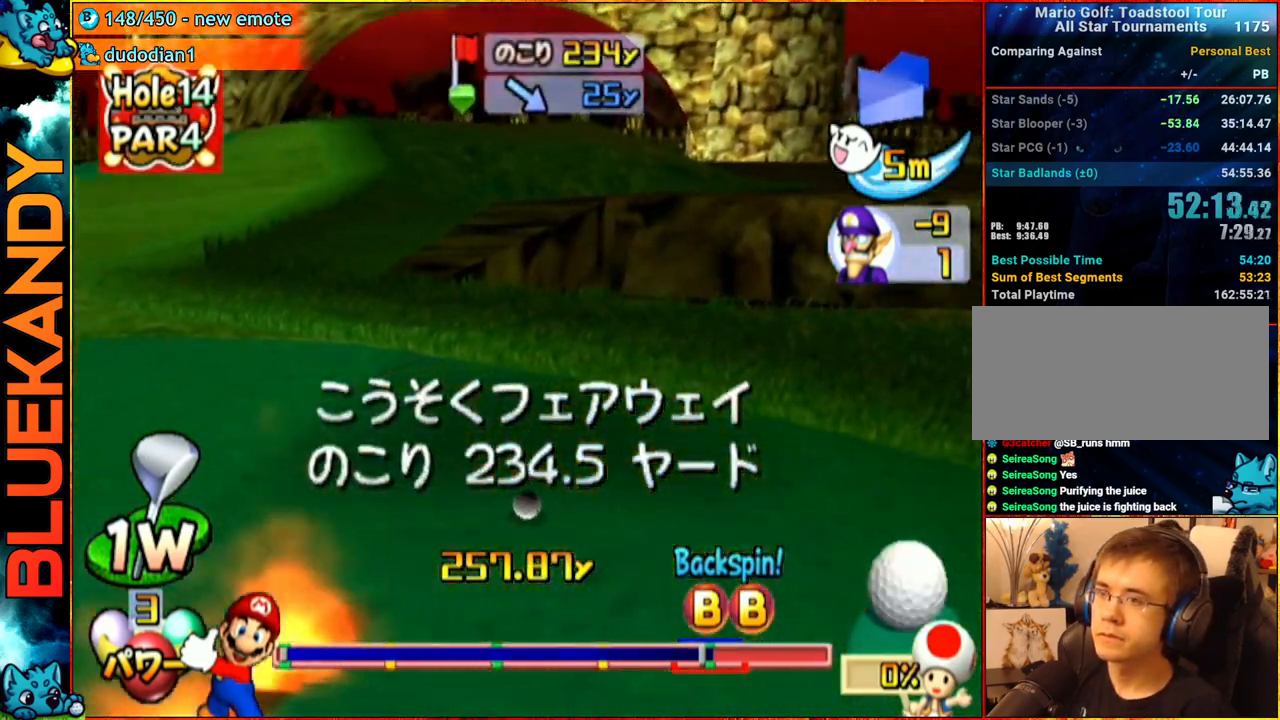
{"buttons": [], "left_stick": "center", "right_stick": "up", "events": [[150, "right_stick", "up"]]}
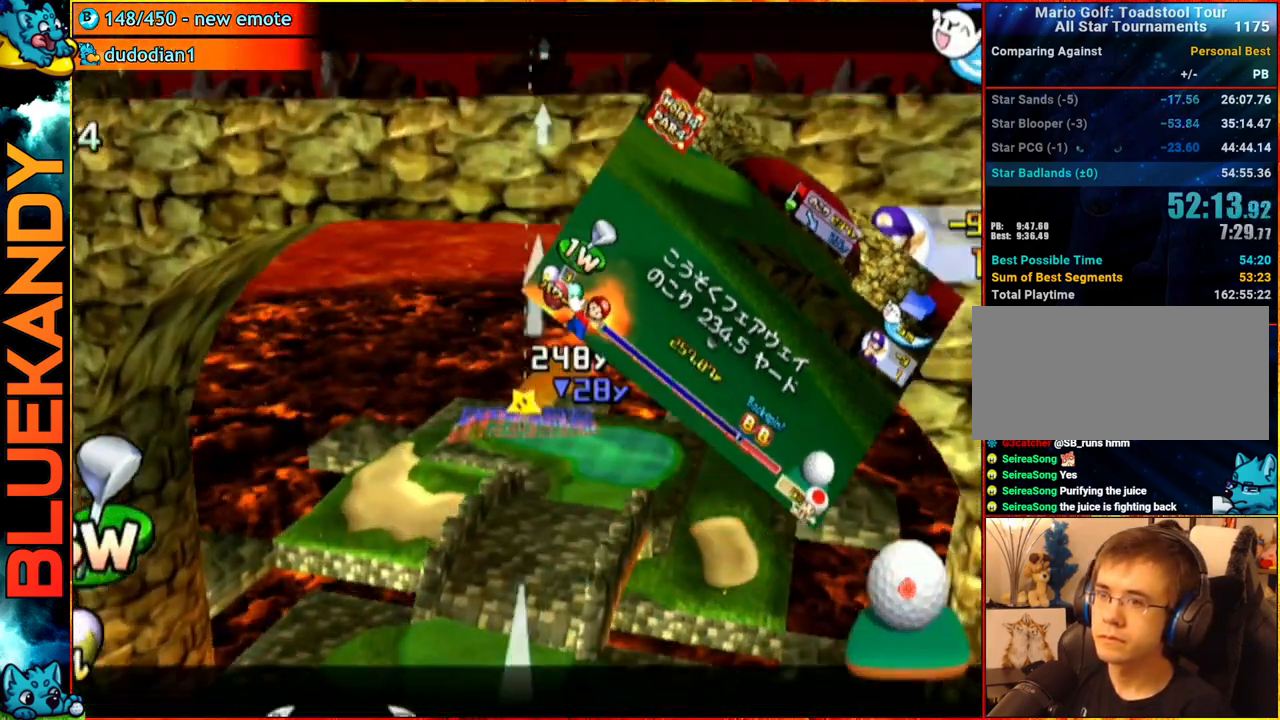
{"buttons": ["A"], "left_stick": "center", "right_stick": "center", "events": [[67, "left_stick", "right"], [250, "right_stick", "center"], [283, "left_stick", "center"], [317, "A", "down"], [400, "A", "up"], [483, "A", "down"]]}
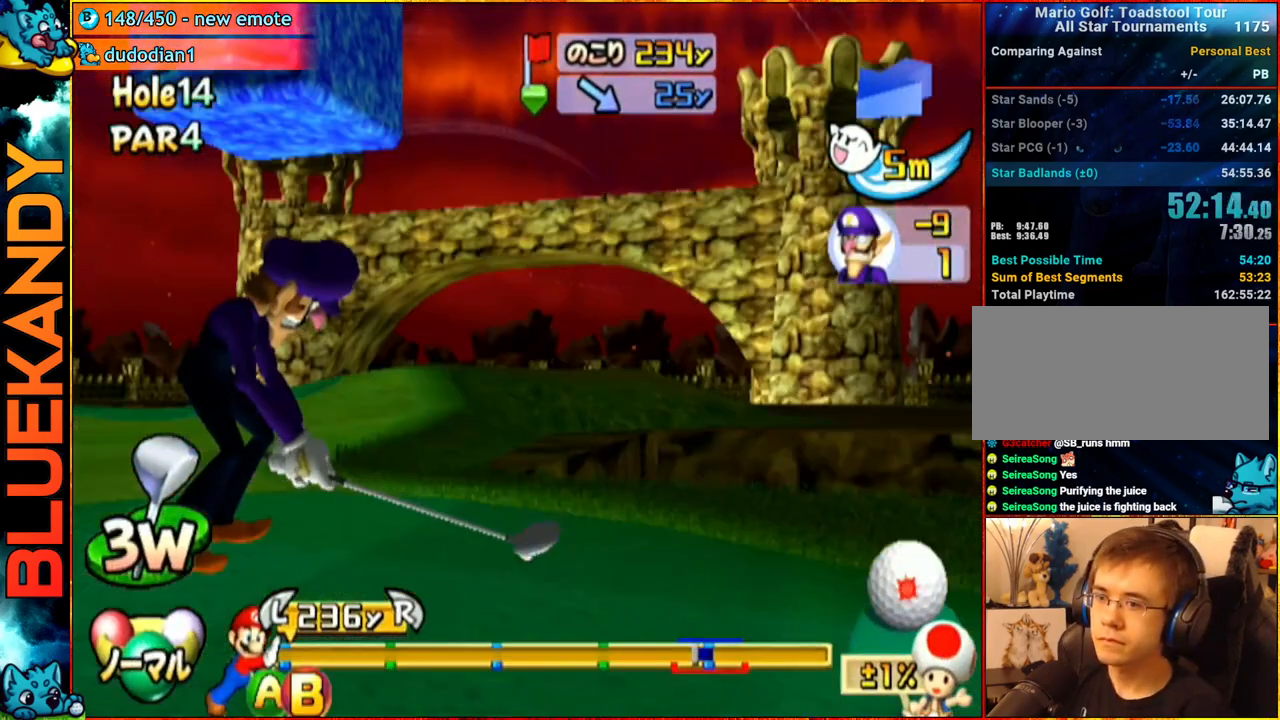
{"buttons": [], "left_stick": "center", "right_stick": "center", "events": [[150, "A", "up"]]}
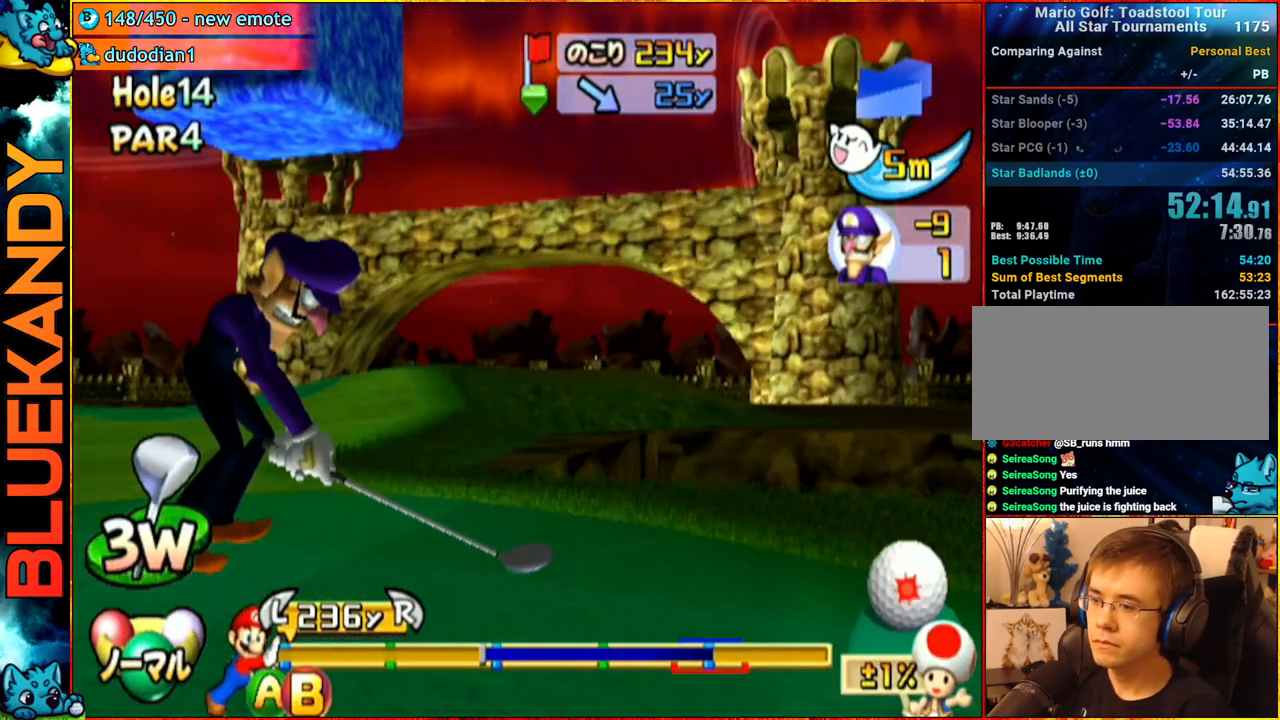
{"buttons": ["B"], "left_stick": "center", "right_stick": "center", "events": [[417, "B", "down"]]}
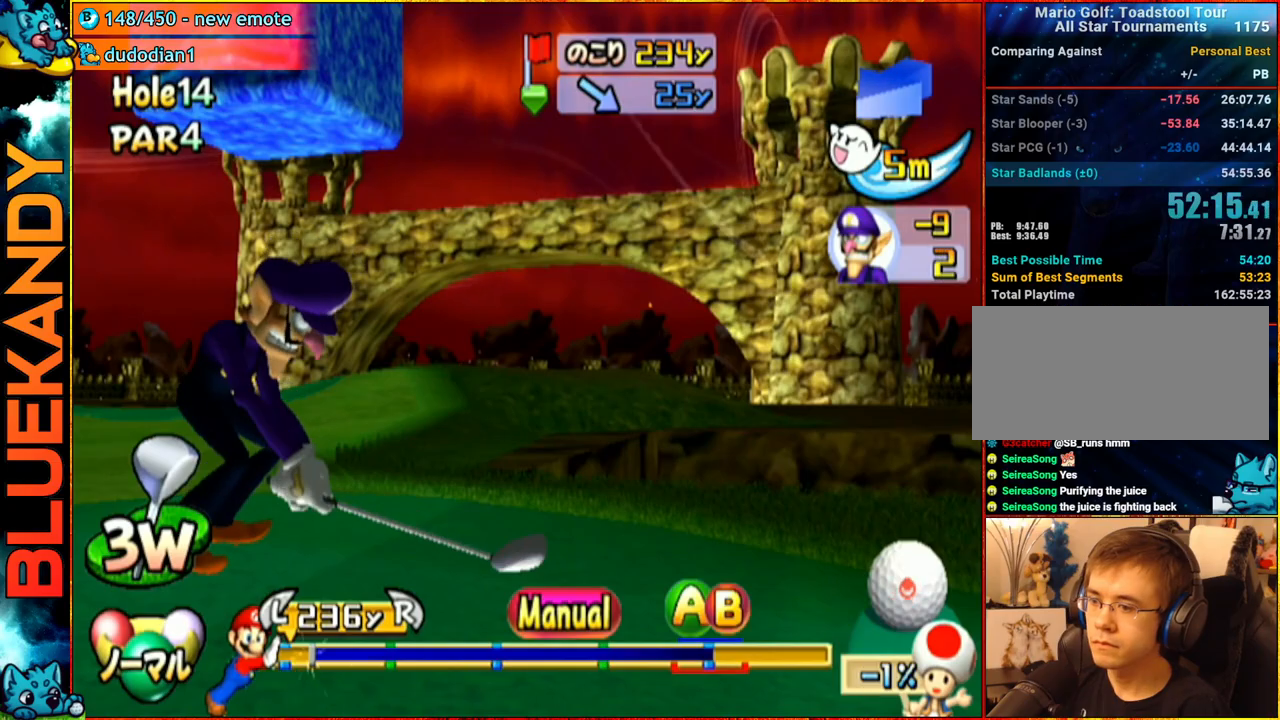
{"buttons": [], "left_stick": "up-left", "right_stick": "center", "events": [[67, "B", "up"], [217, "left_stick", "up-left"]]}
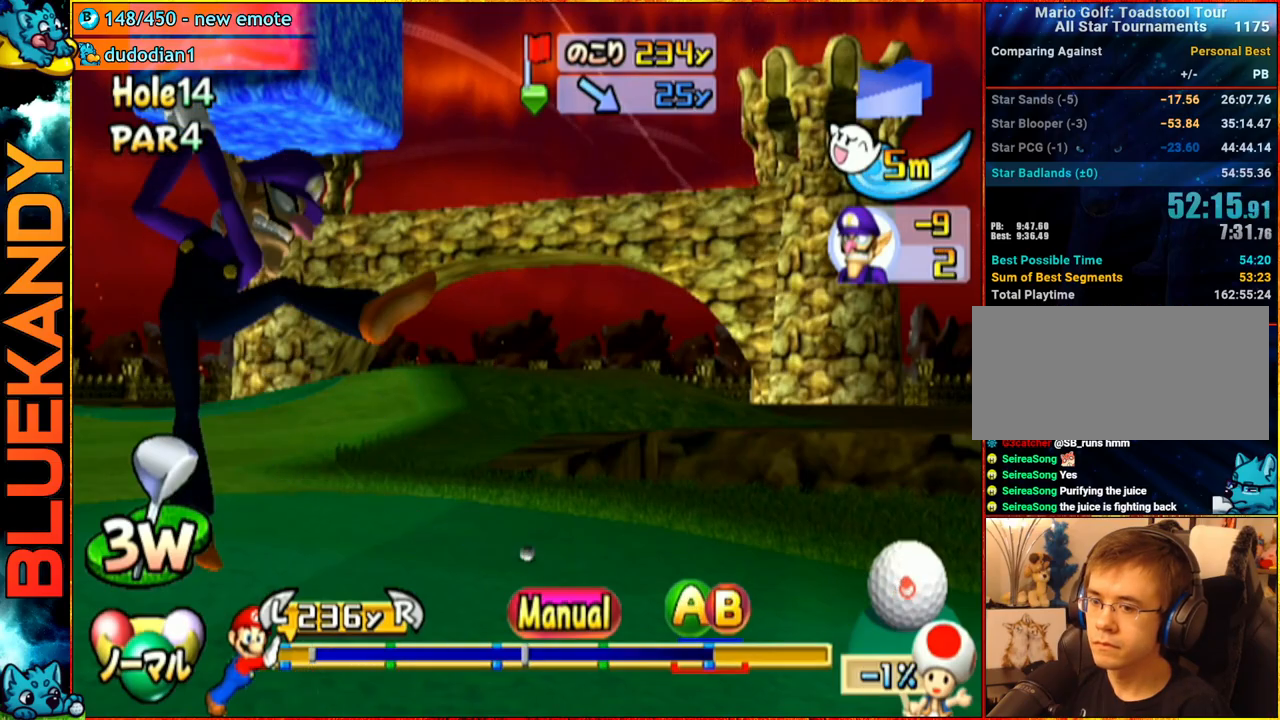
{"buttons": [], "left_stick": "up-left", "right_stick": "center", "events": [[433, "B", "down"], [500, "B", "up"]]}
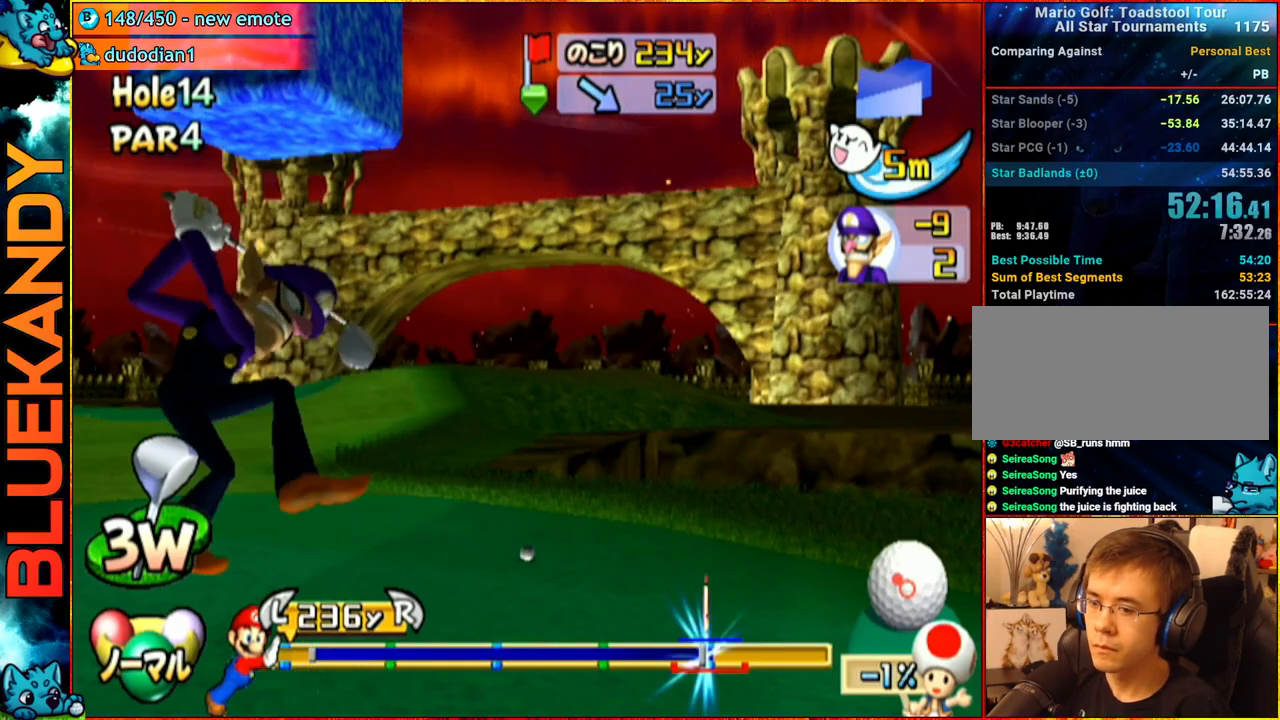
{"buttons": [], "left_stick": "center", "right_stick": "center", "events": [[50, "B", "down"], [150, "left_stick", "center"], [167, "B", "up"]]}
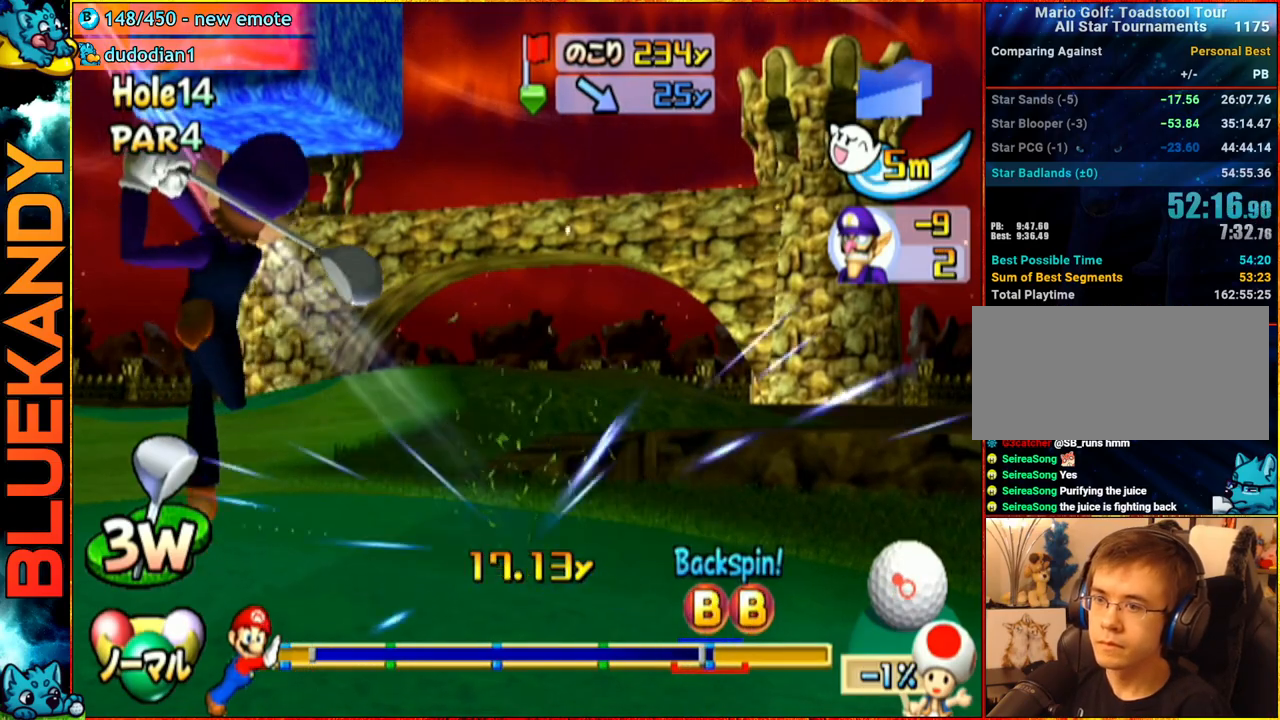
{"buttons": [], "left_stick": "center", "right_stick": "center", "events": []}
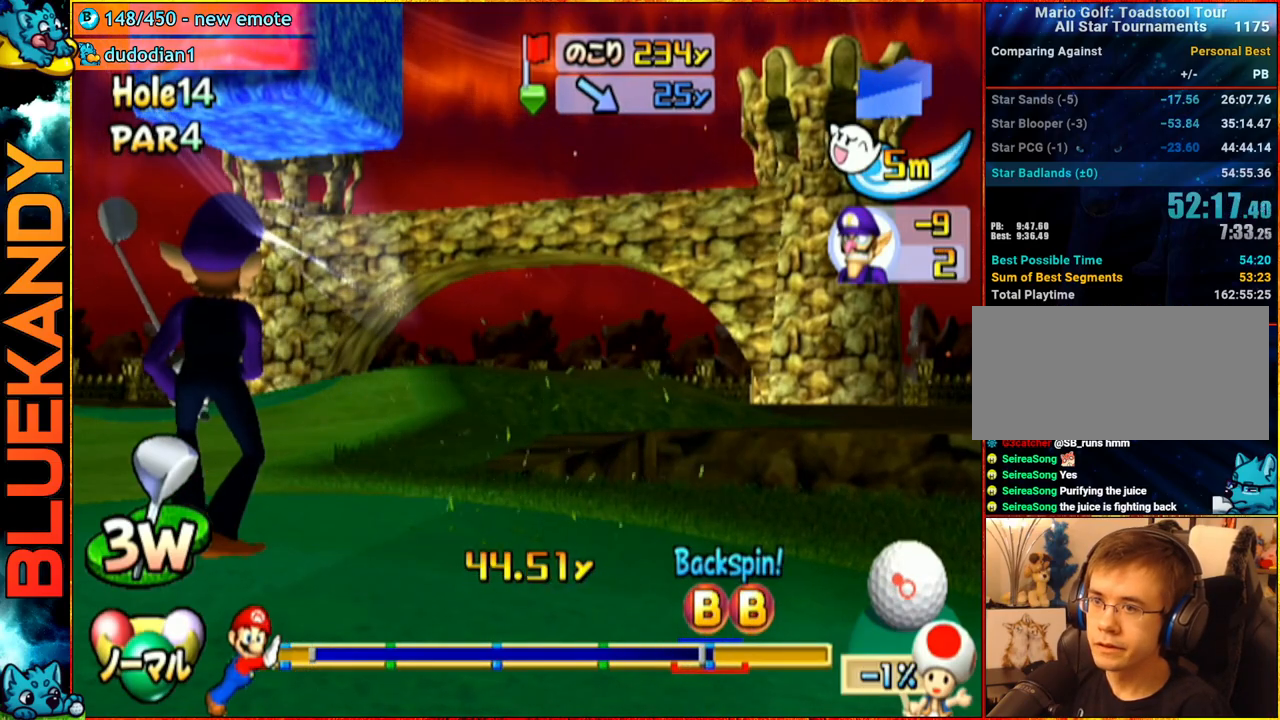
{"buttons": [], "left_stick": "left", "right_stick": "center", "events": [[283, "left_stick", "down-left"], [367, "left_stick", "left"]]}
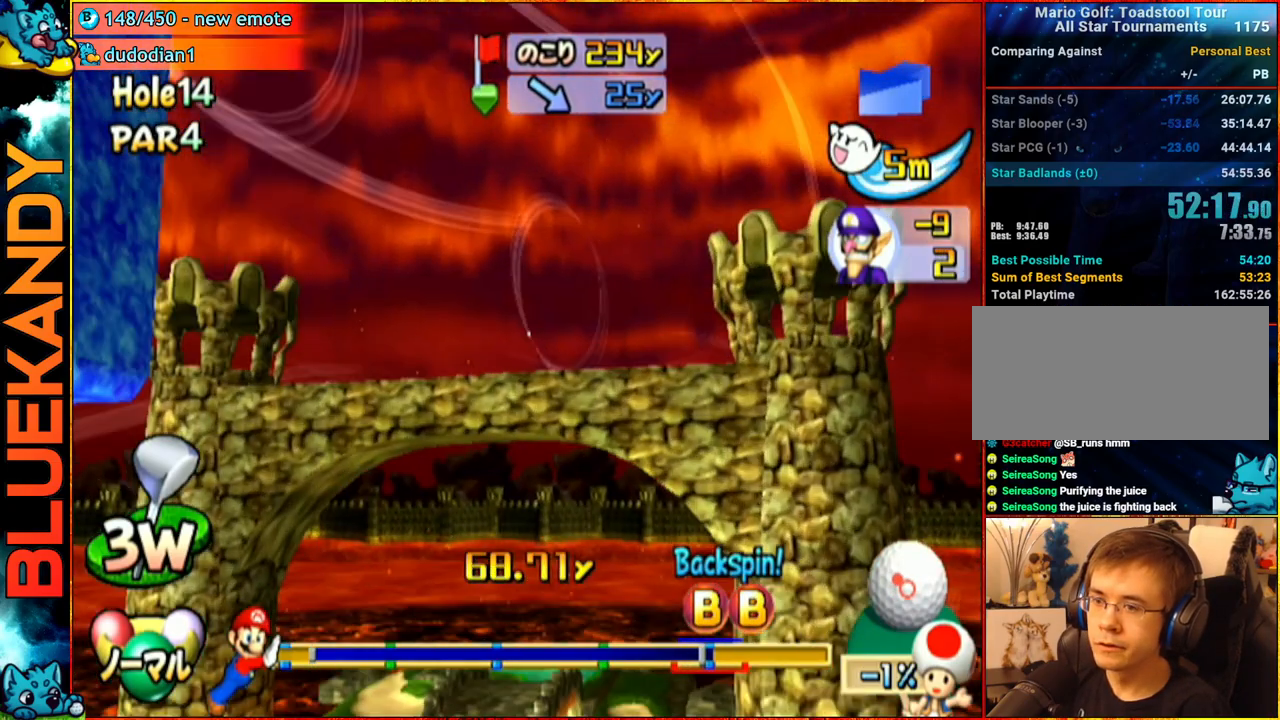
{"buttons": [], "left_stick": "left", "right_stick": "center", "events": []}
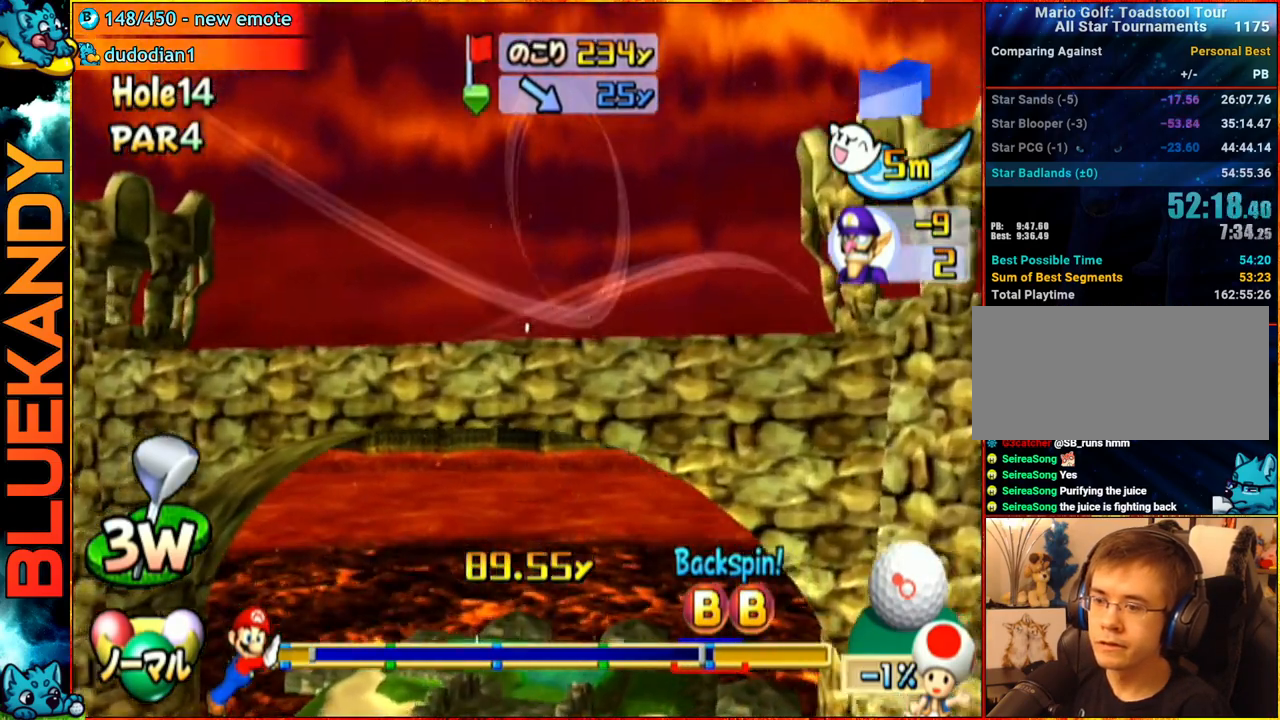
{"buttons": [], "left_stick": "left", "right_stick": "center", "events": []}
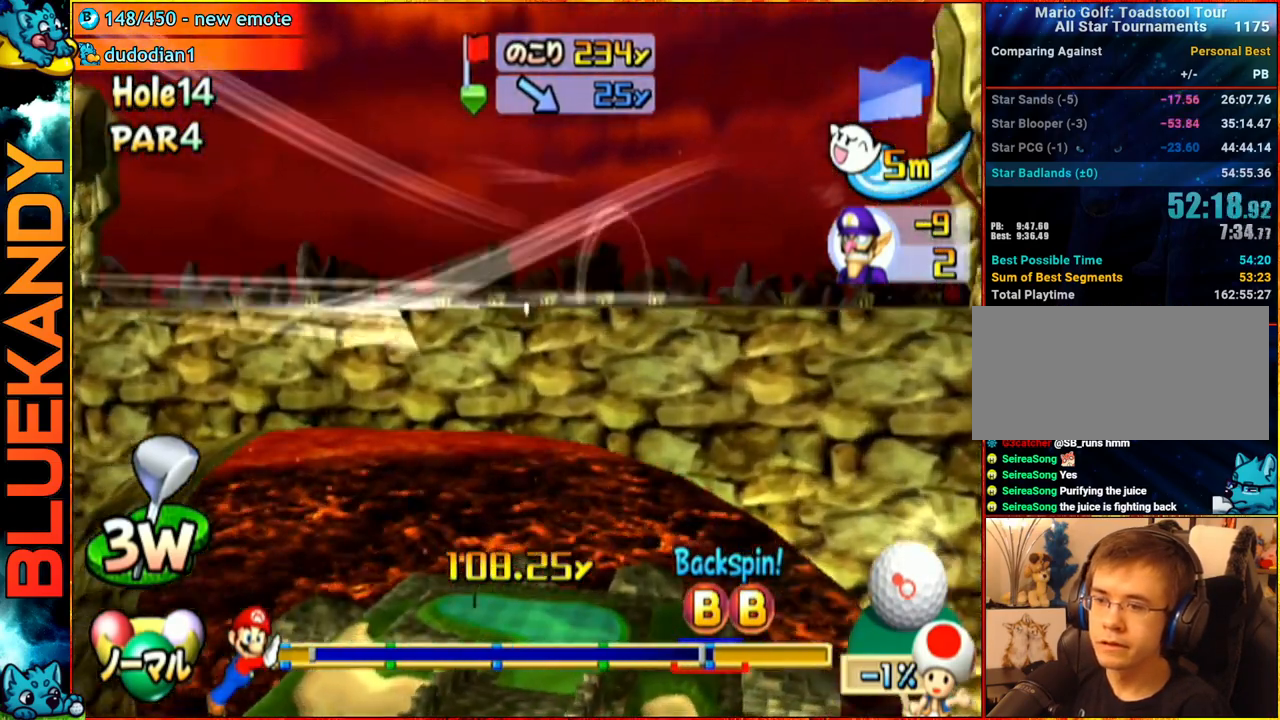
{"buttons": [], "left_stick": "left", "right_stick": "center", "events": []}
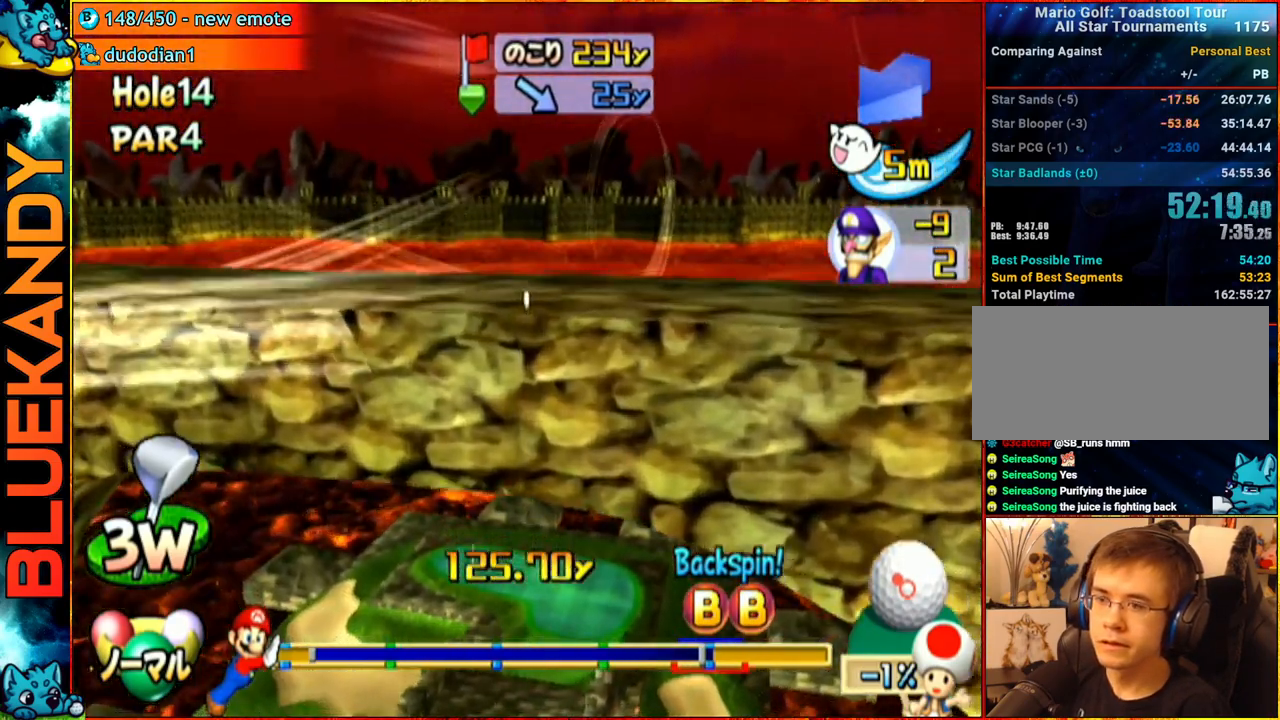
{"buttons": [], "left_stick": "left", "right_stick": "center", "events": []}
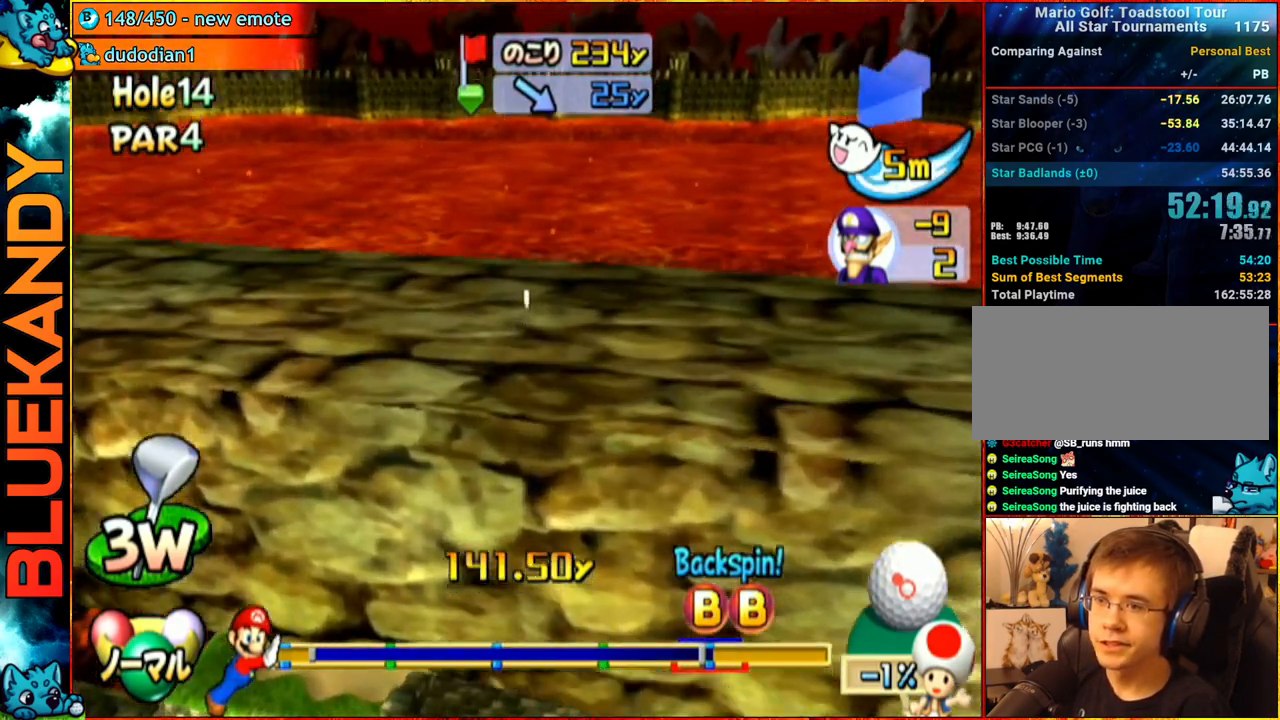
{"buttons": [], "left_stick": "left", "right_stick": "center", "events": []}
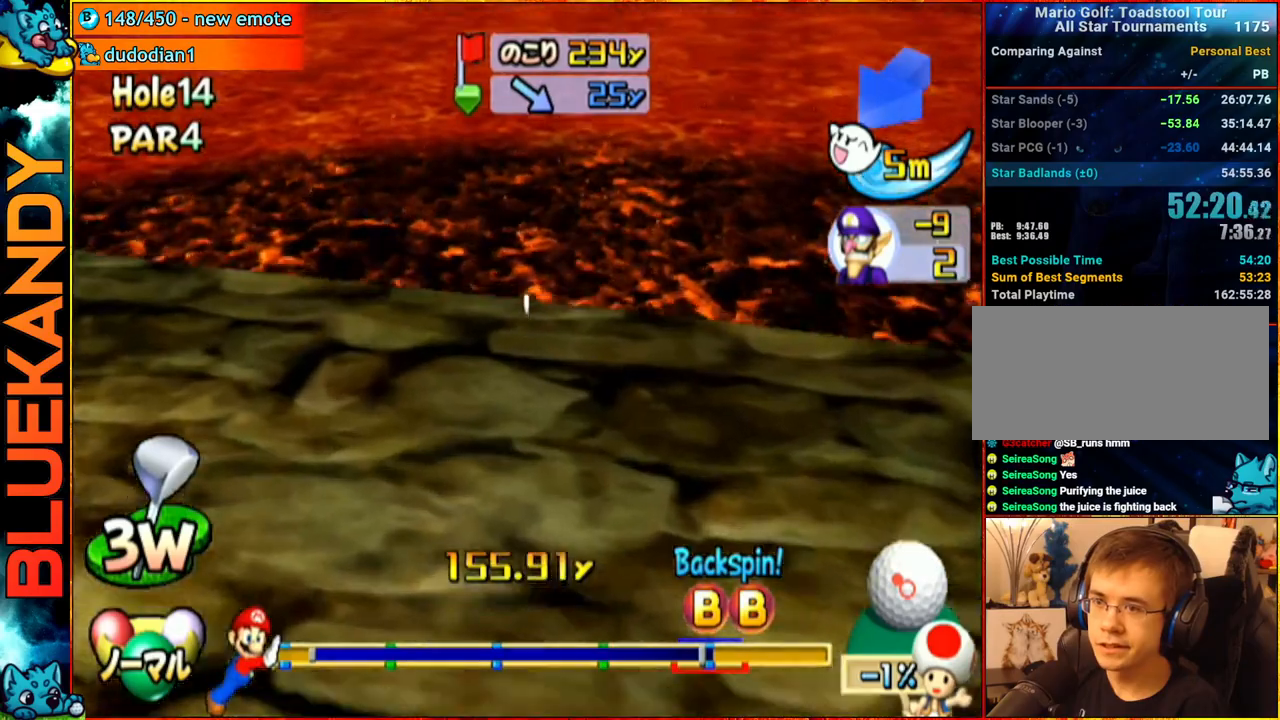
{"buttons": [], "left_stick": "left", "right_stick": "center", "events": []}
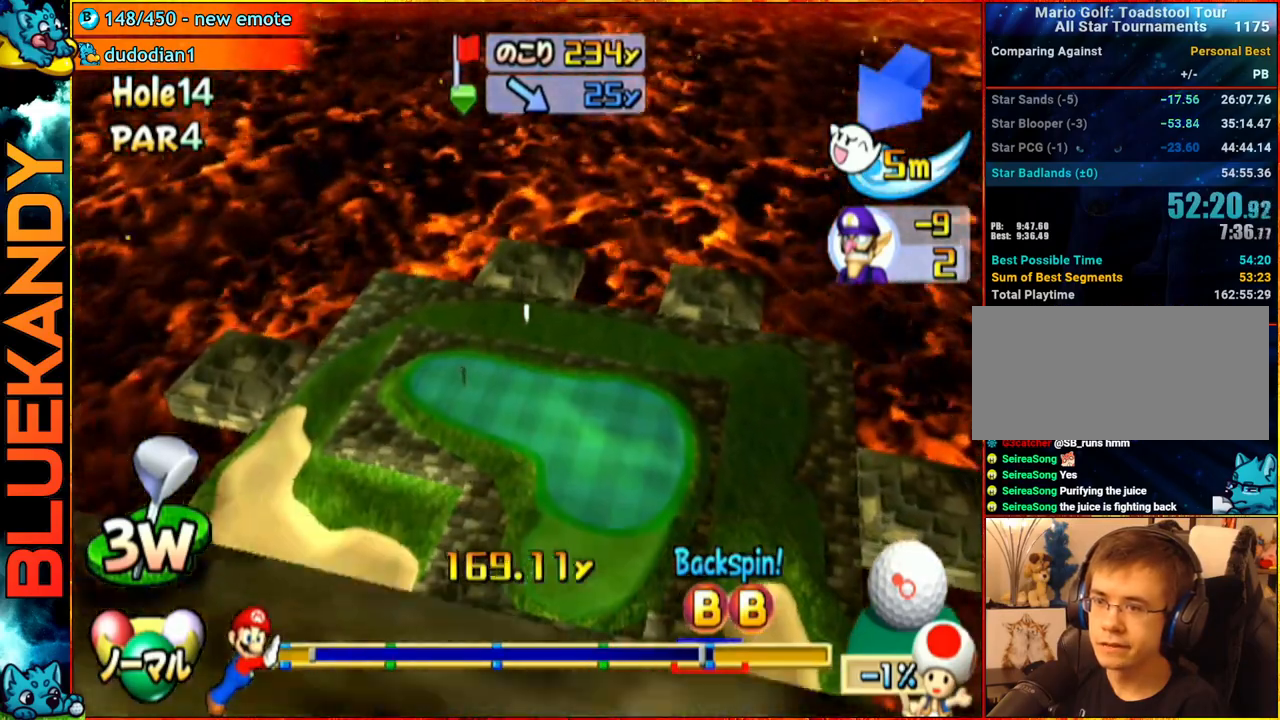
{"buttons": [], "left_stick": "center", "right_stick": "center", "events": [[233, "left_stick", "center"]]}
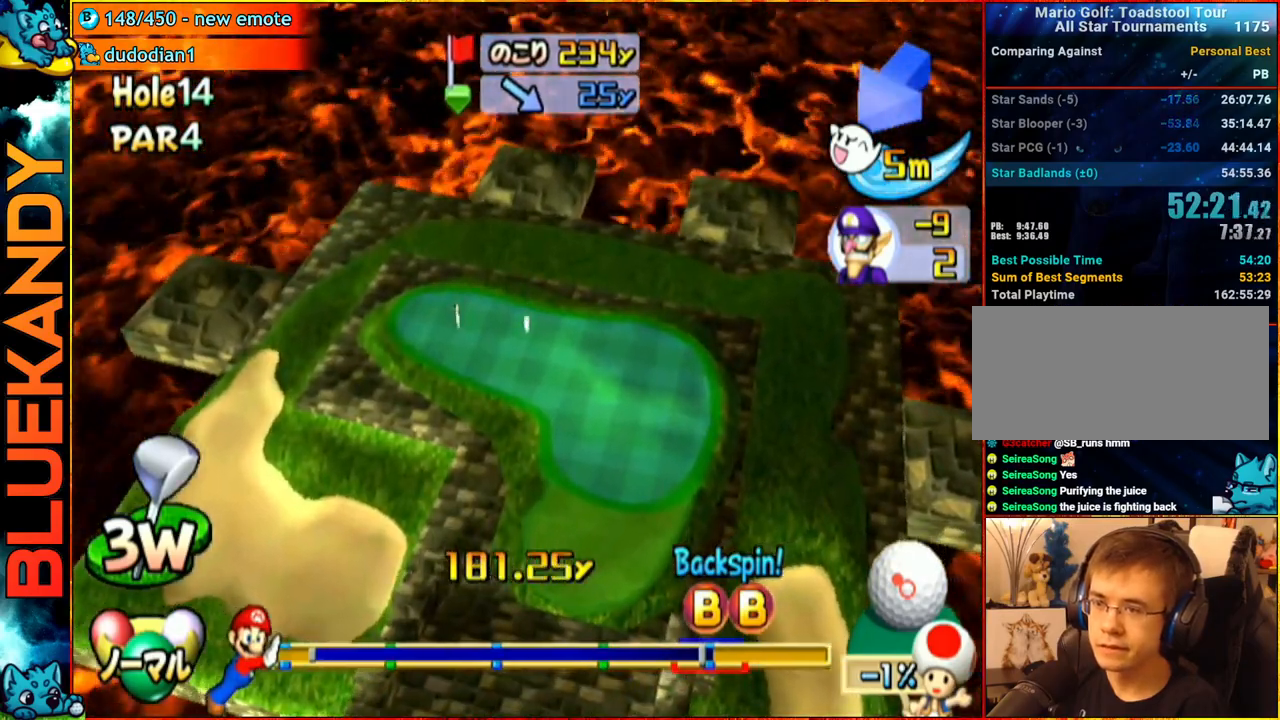
{"buttons": [], "left_stick": "center", "right_stick": "center", "events": []}
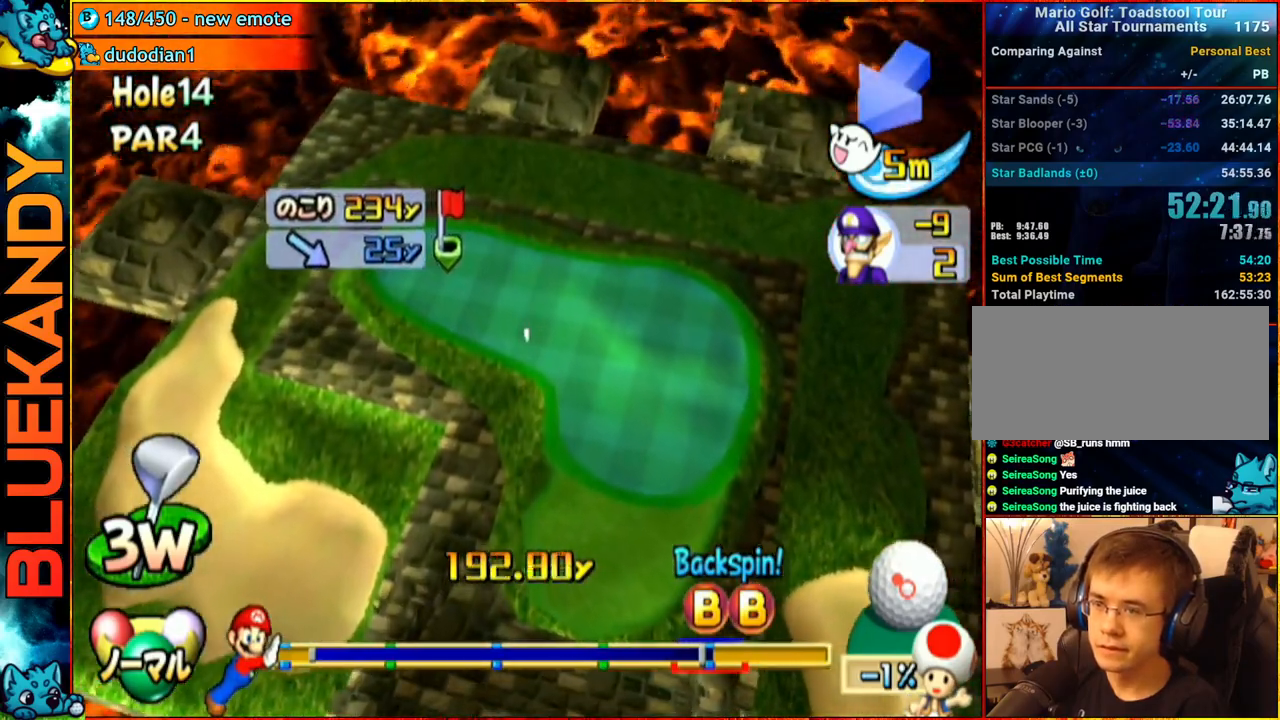
{"buttons": [], "left_stick": "center", "right_stick": "center", "events": []}
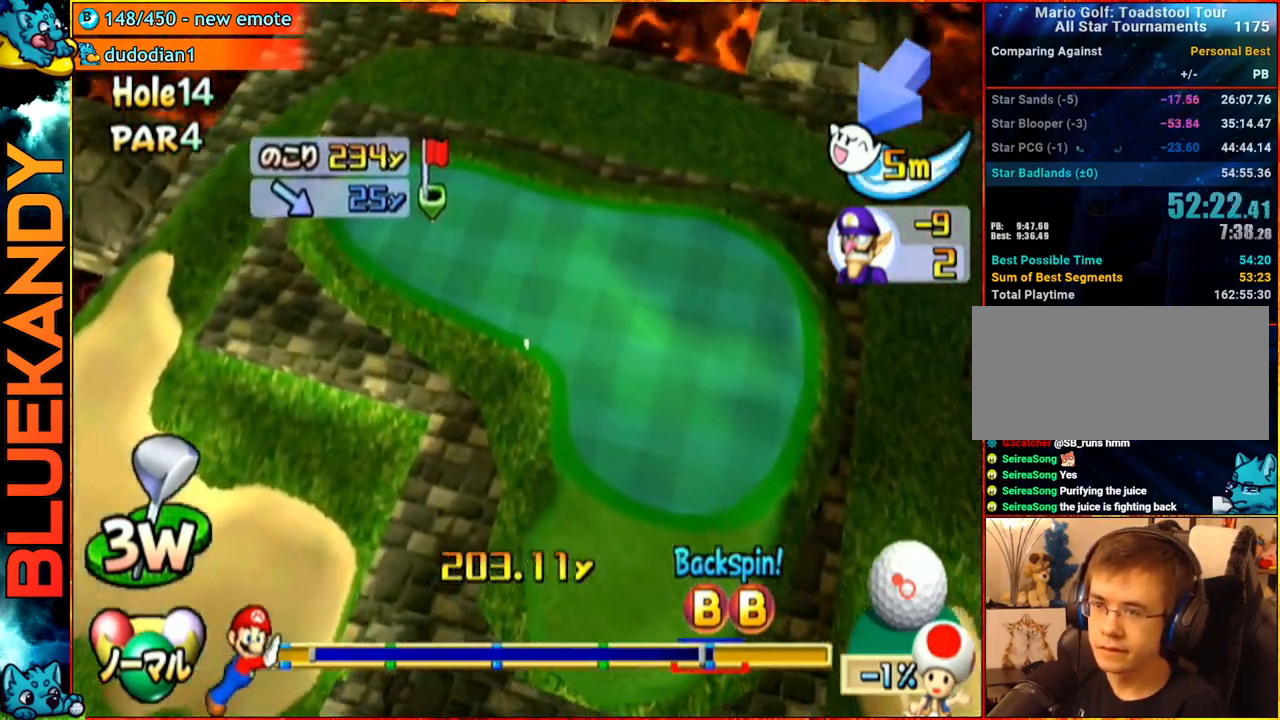
{"buttons": [], "left_stick": "center", "right_stick": "center", "events": []}